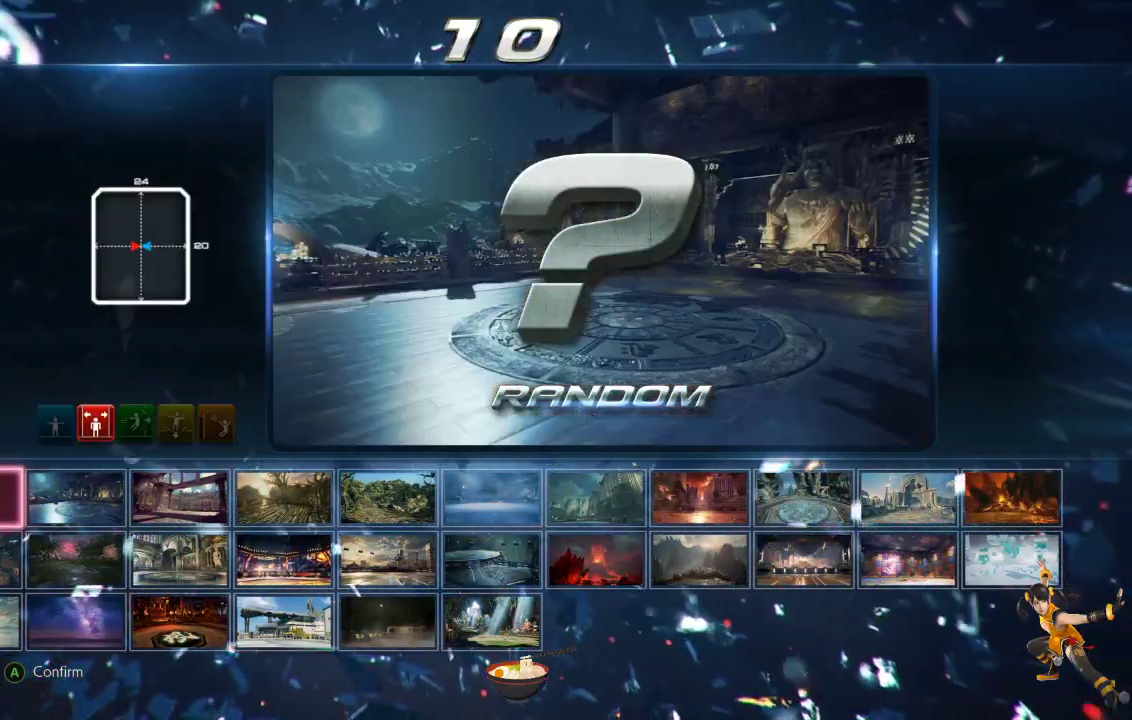
Gameplay with a controller (PlayStation layout); each line is a JSON object with the inputs held at the frame after it. "events" lists button and stick changes between this image and that frame as [ms after this image, input, new state], when the widget could be followed in between. Not read: R1.
{"buttons": [], "left_stick": "center", "right_stick": "center", "events": [[100, "SELECT", "down"], [217, "SELECT", "up"], [250, "L1", "down"], [317, "L1", "up"]]}
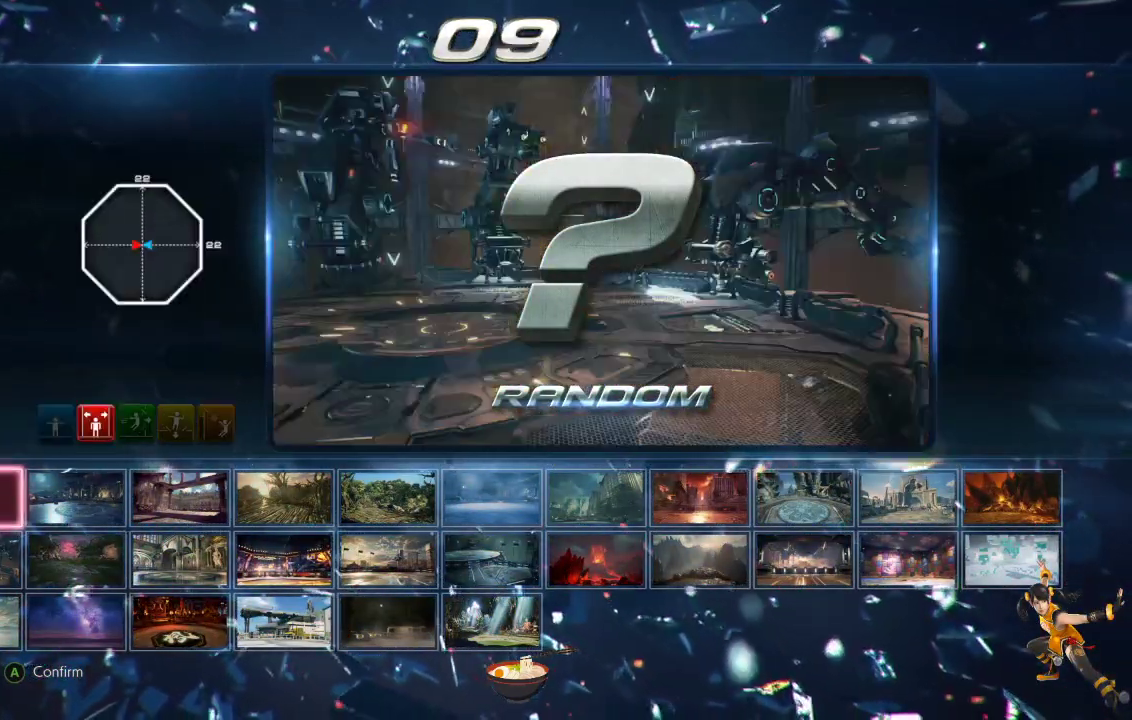
{"buttons": [], "left_stick": "center", "right_stick": "center", "events": []}
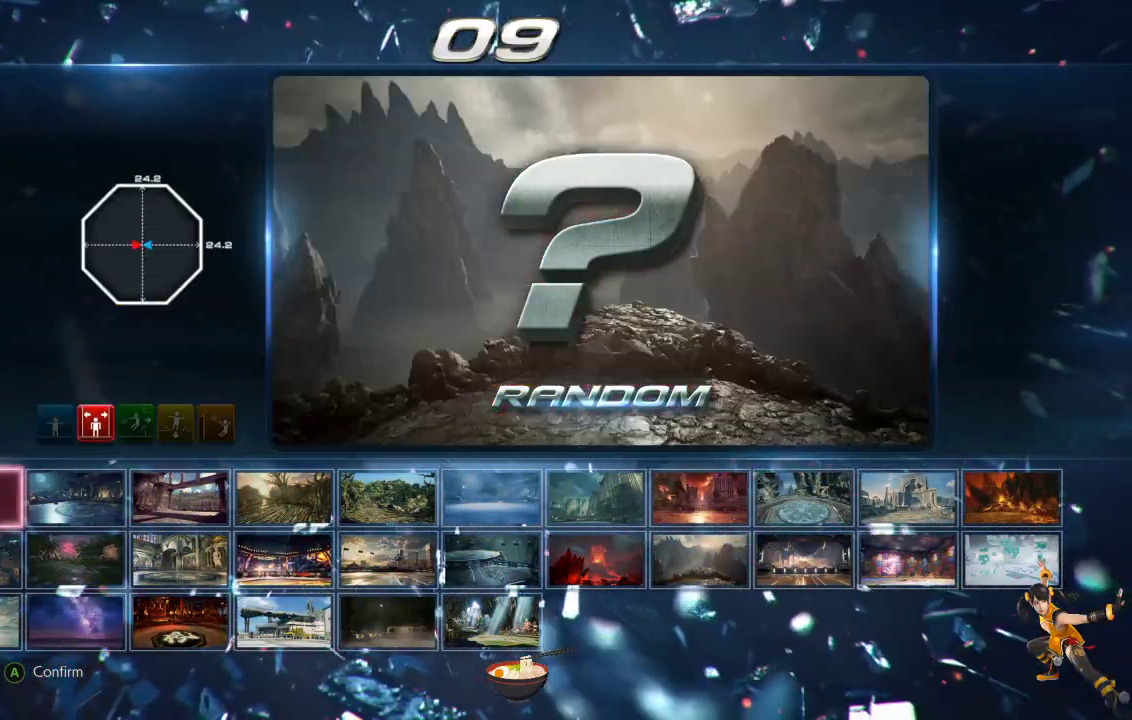
{"buttons": [], "left_stick": "center", "right_stick": "center", "events": []}
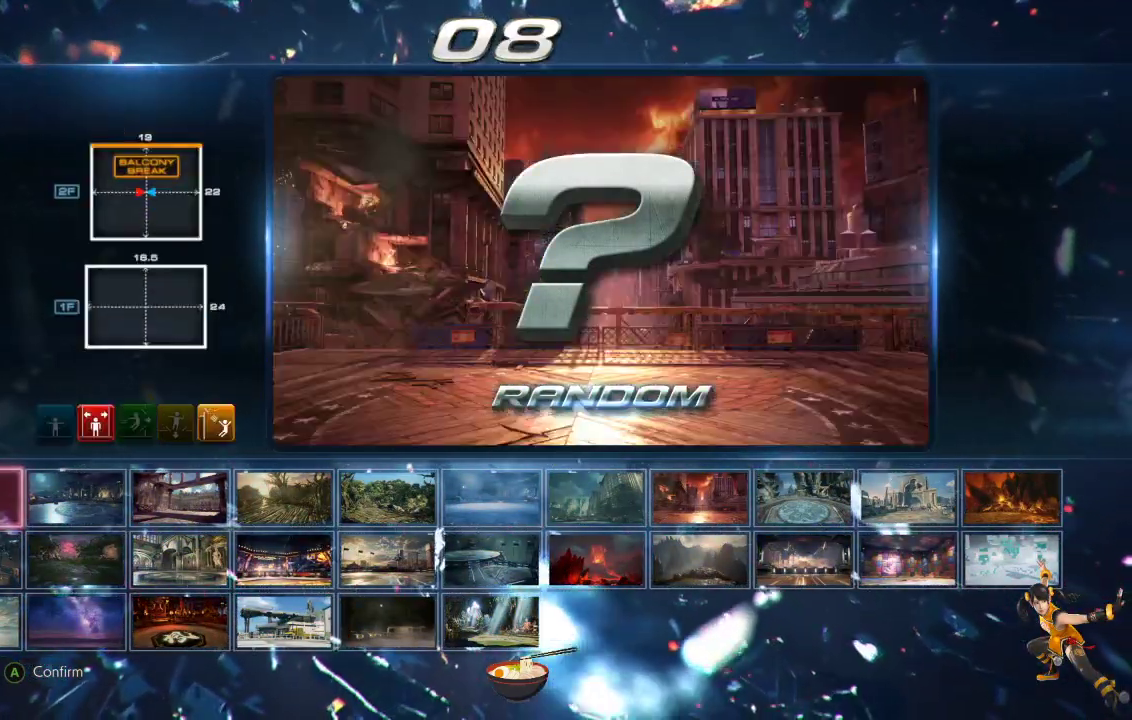
{"buttons": [], "left_stick": "center", "right_stick": "center", "events": []}
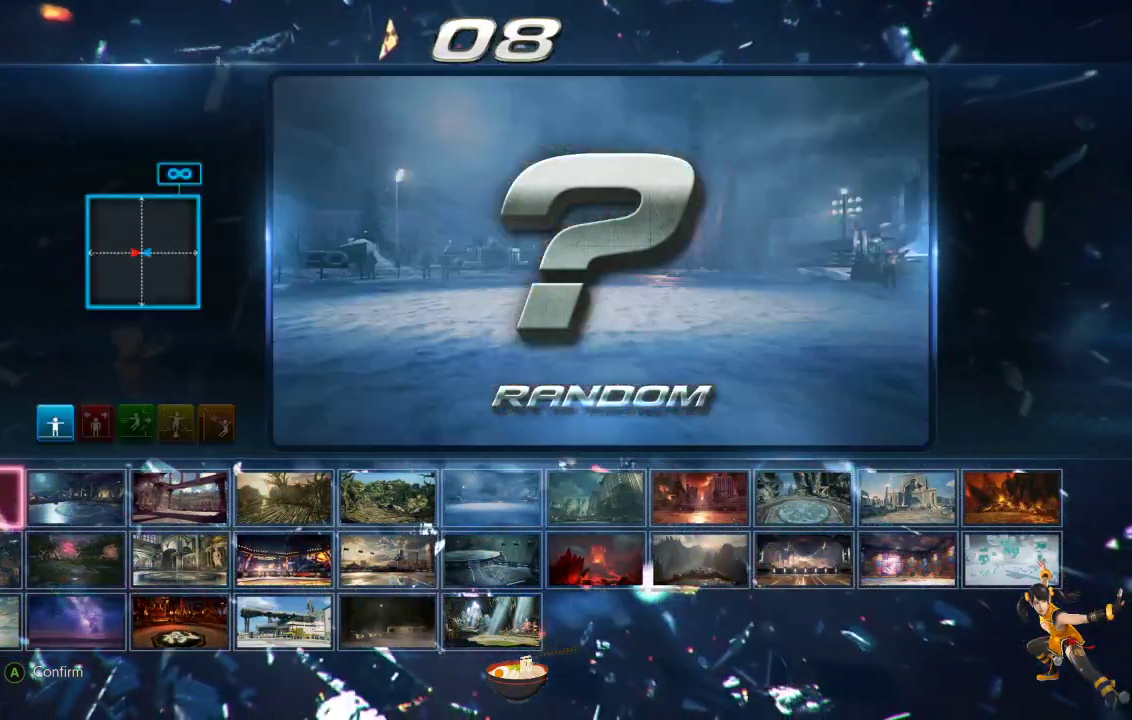
{"buttons": [], "left_stick": "center", "right_stick": "center", "events": []}
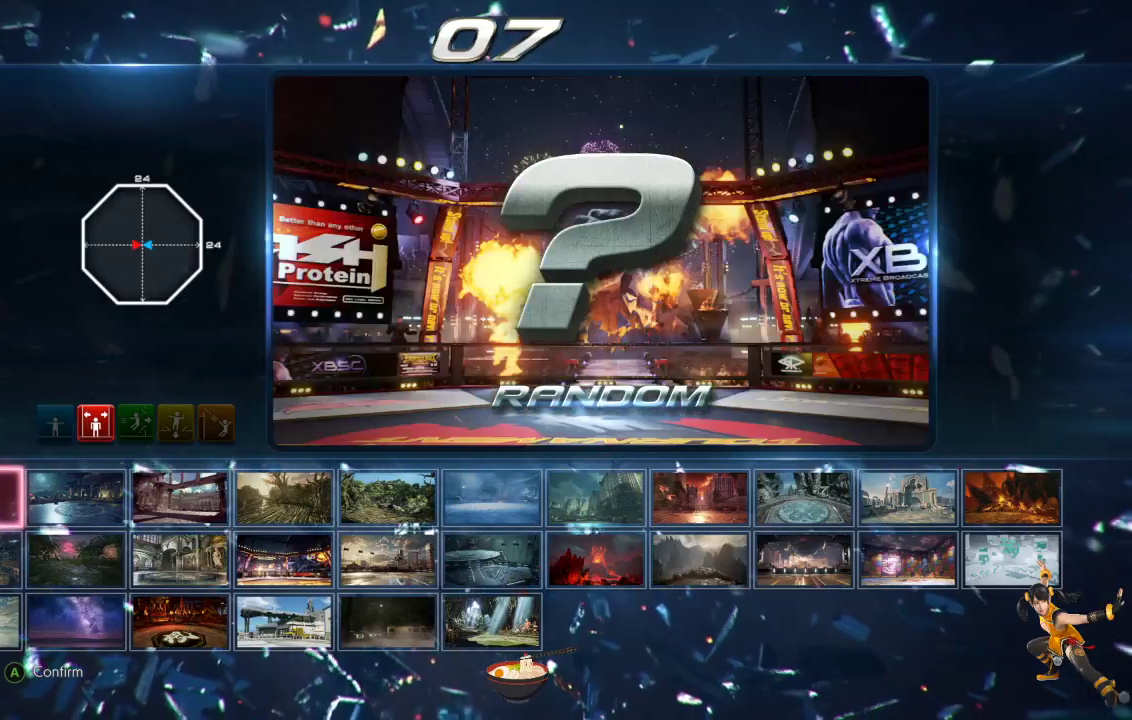
{"buttons": [], "left_stick": "center", "right_stick": "center", "events": []}
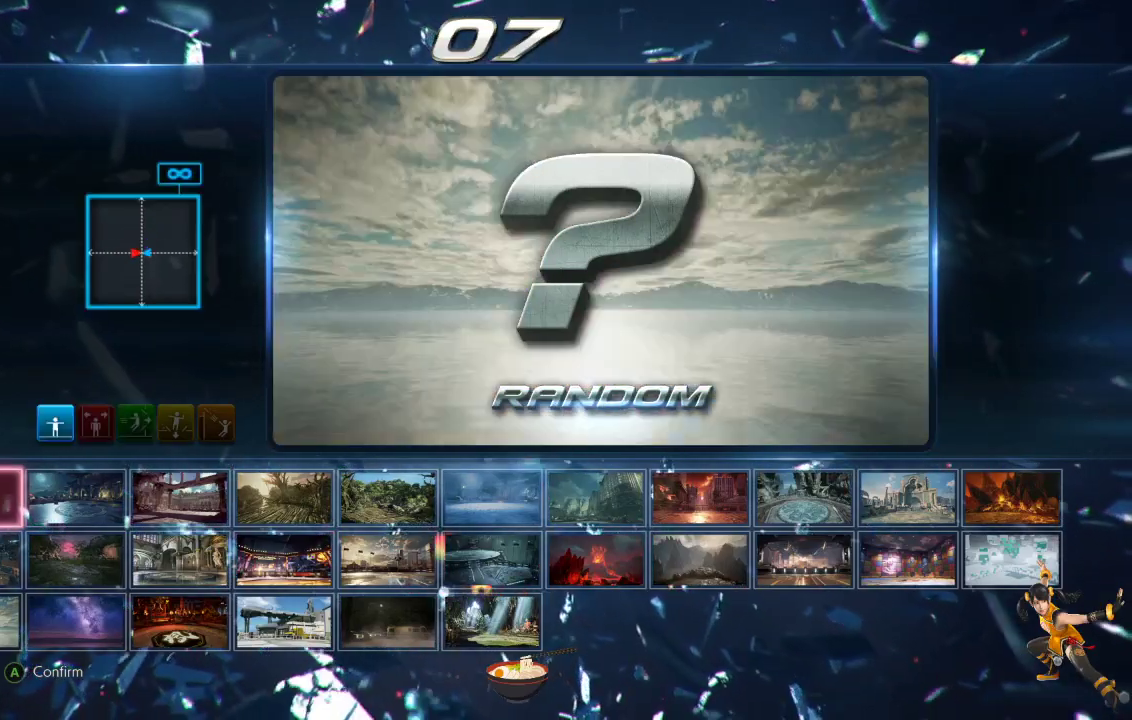
{"buttons": ["CROSS"], "left_stick": "center", "right_stick": "center", "events": [[133, "CROSS", "down"]]}
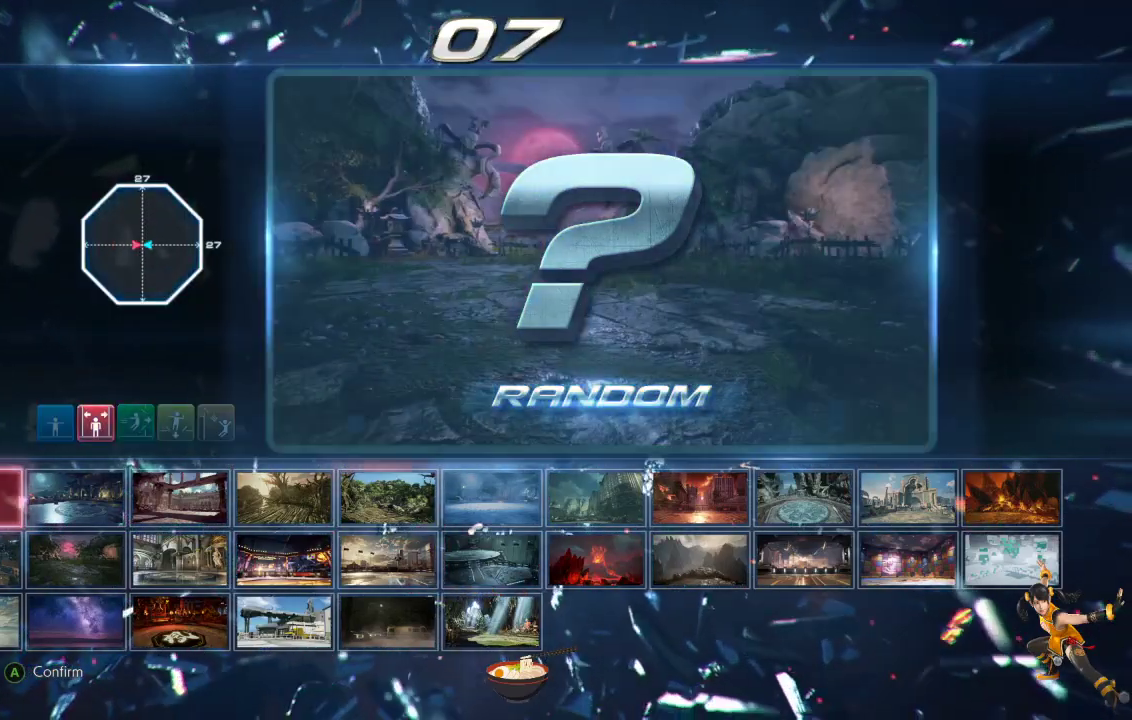
{"buttons": [], "left_stick": "center", "right_stick": "center", "events": [[217, "CROSS", "up"]]}
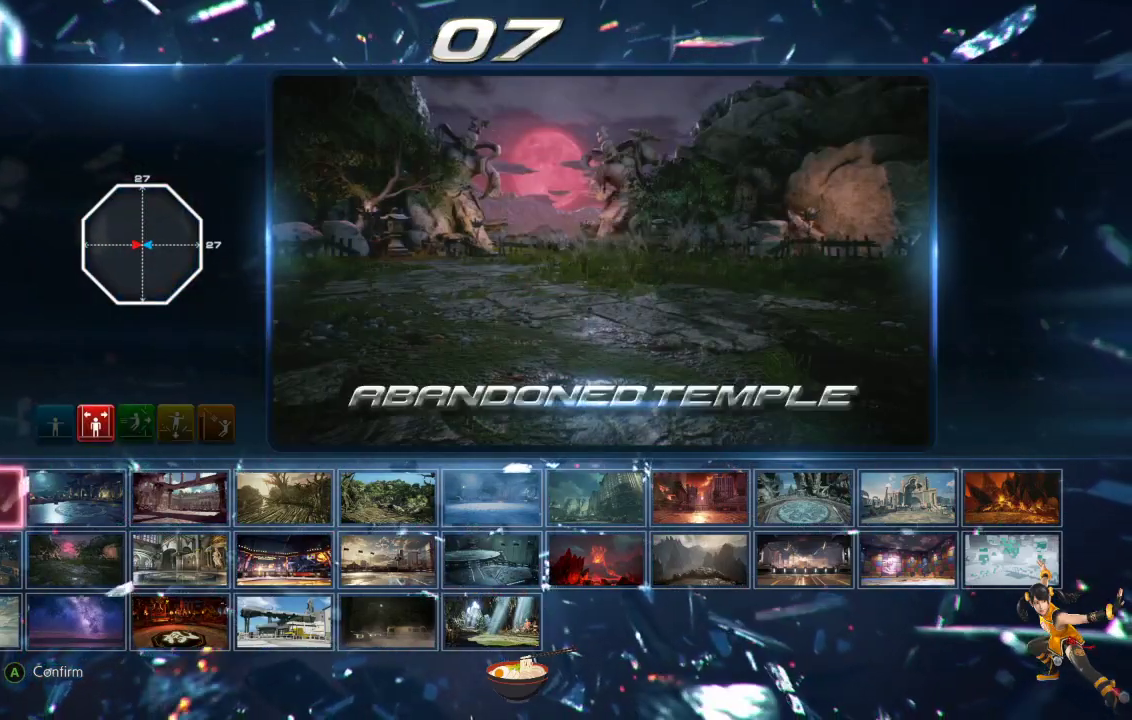
{"buttons": [], "left_stick": "center", "right_stick": "center", "events": []}
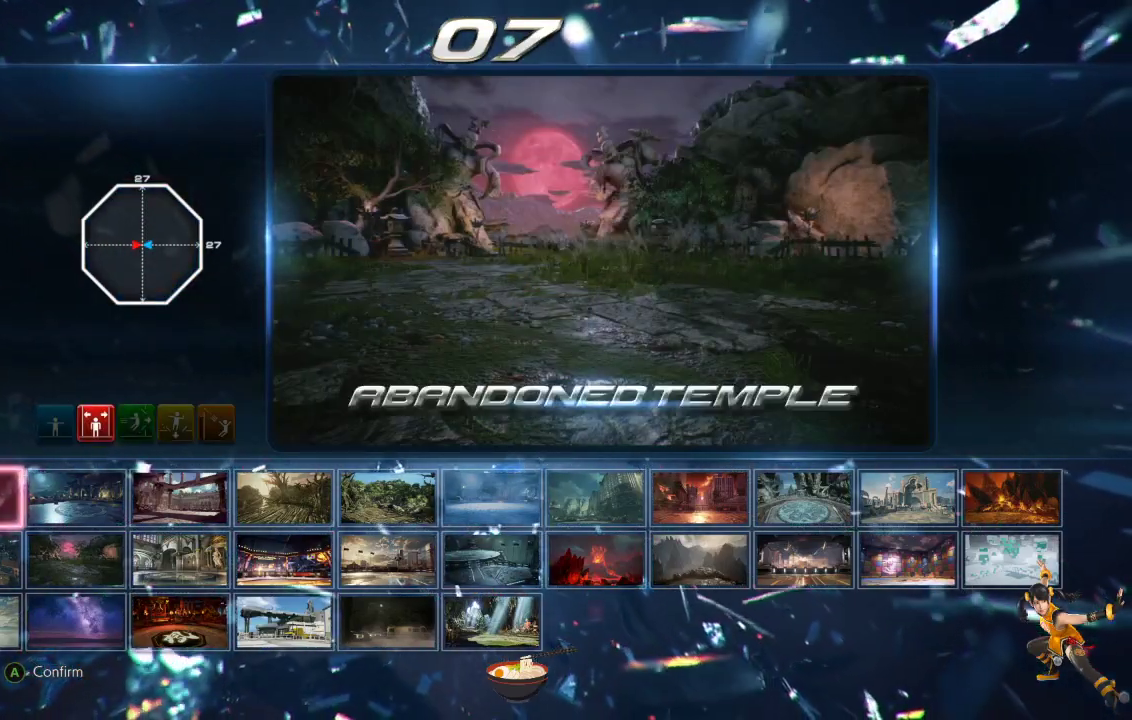
{"buttons": [], "left_stick": "center", "right_stick": "center", "events": []}
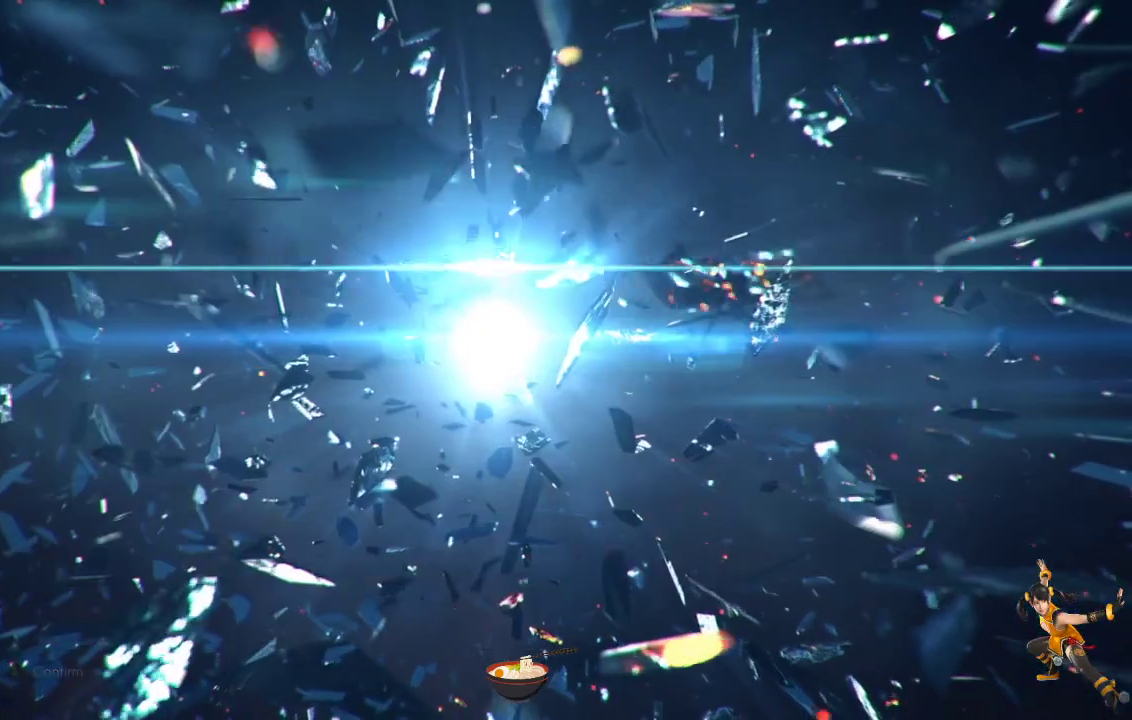
{"buttons": [], "left_stick": "center", "right_stick": "center", "events": []}
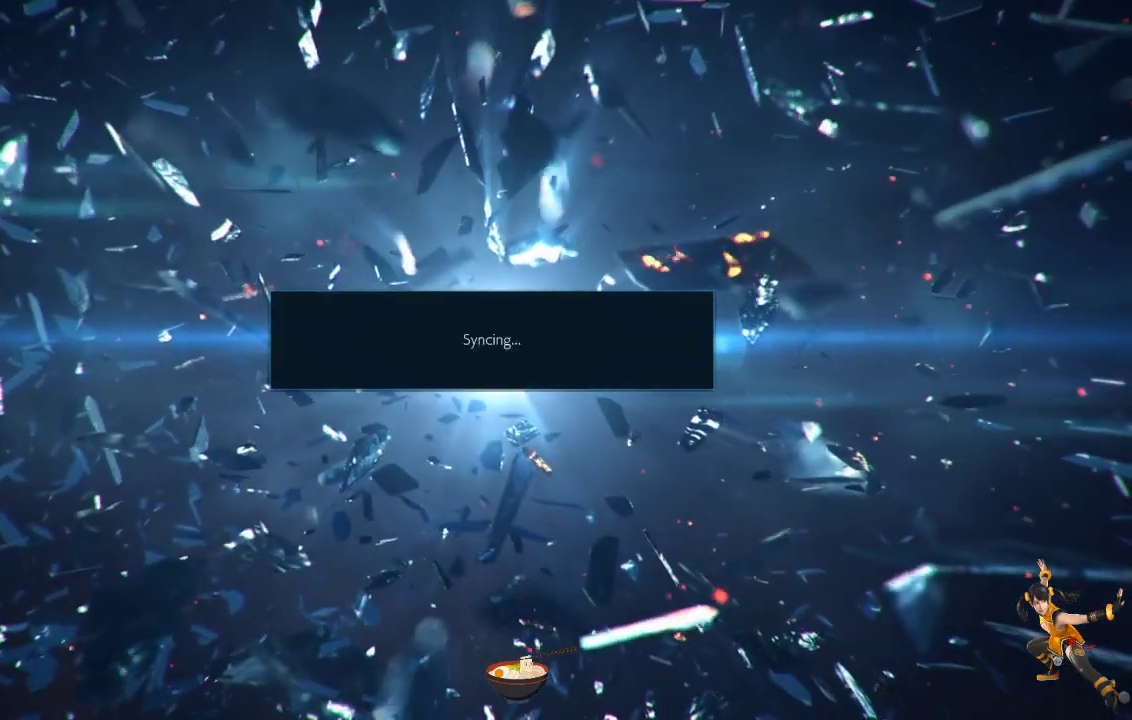
{"buttons": [], "left_stick": "center", "right_stick": "center", "events": []}
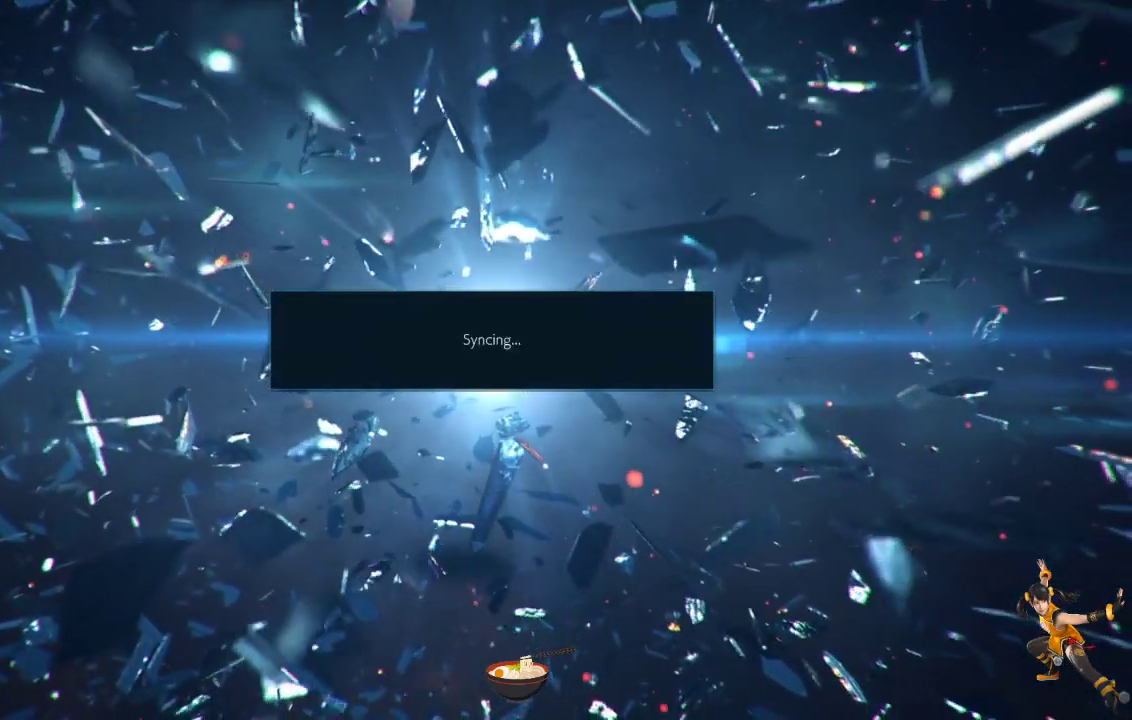
{"buttons": [], "left_stick": "center", "right_stick": "center", "events": [[33, "L1", "down"], [117, "L1", "up"]]}